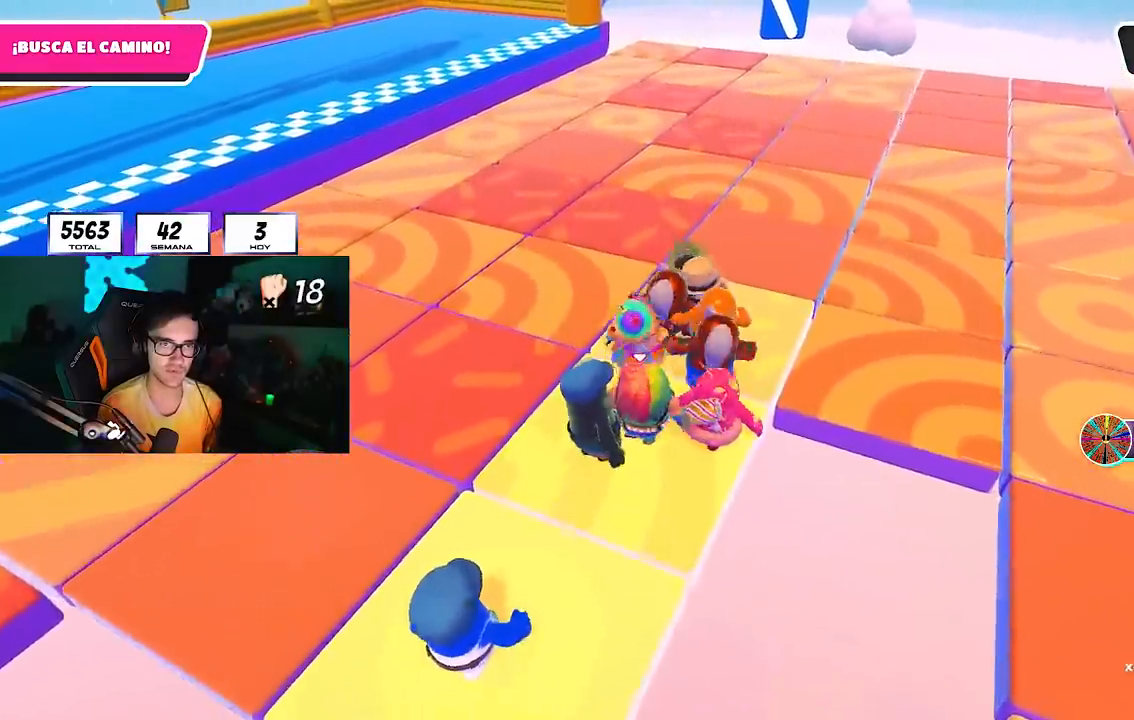
Gameplay with a controller (PlayStation layout); each line is a JSON object with the inputs held at the frame after it. "events" lists button and stick changes between this image and that frame as [ms after this image, input, new state], when the widget could be followed in between.
{"buttons": [], "left_stick": "center", "right_stick": "center", "events": [[133, "left_stick", "center"], [300, "left_stick", "up-left"], [467, "left_stick", "center"]]}
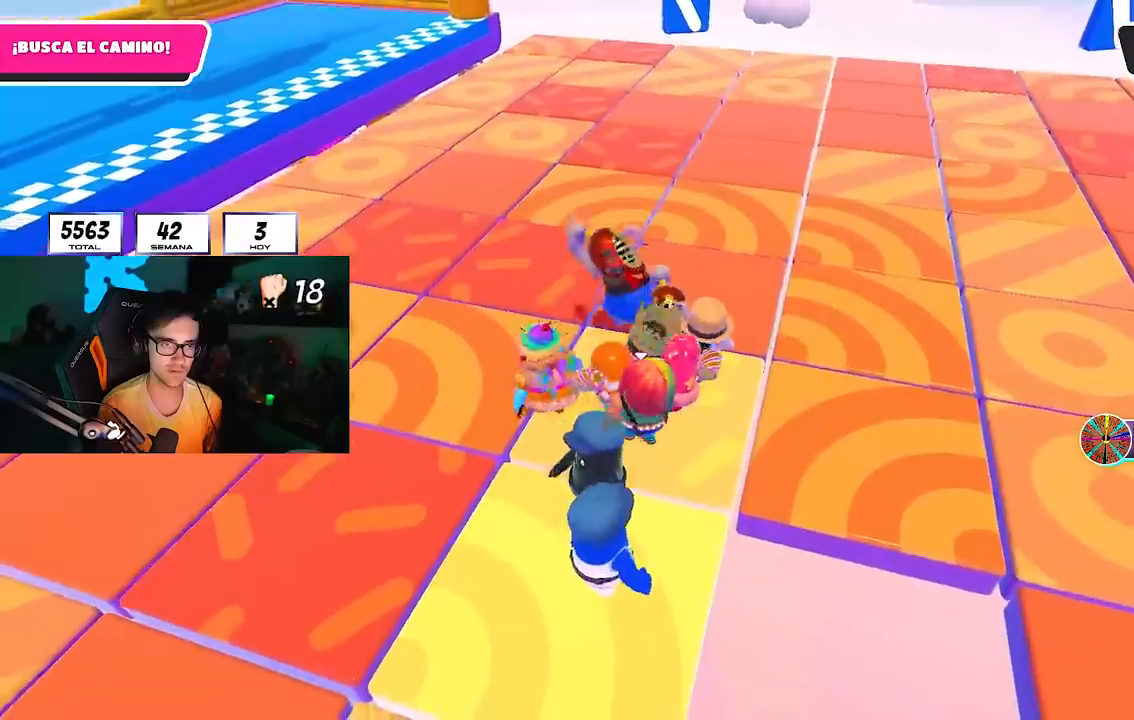
{"buttons": [], "left_stick": "center", "right_stick": "center", "events": [[17, "CROSS", "down"], [17, "left_stick", "up"], [167, "CROSS", "up"], [217, "left_stick", "center"], [383, "left_stick", "up-left"], [500, "left_stick", "center"]]}
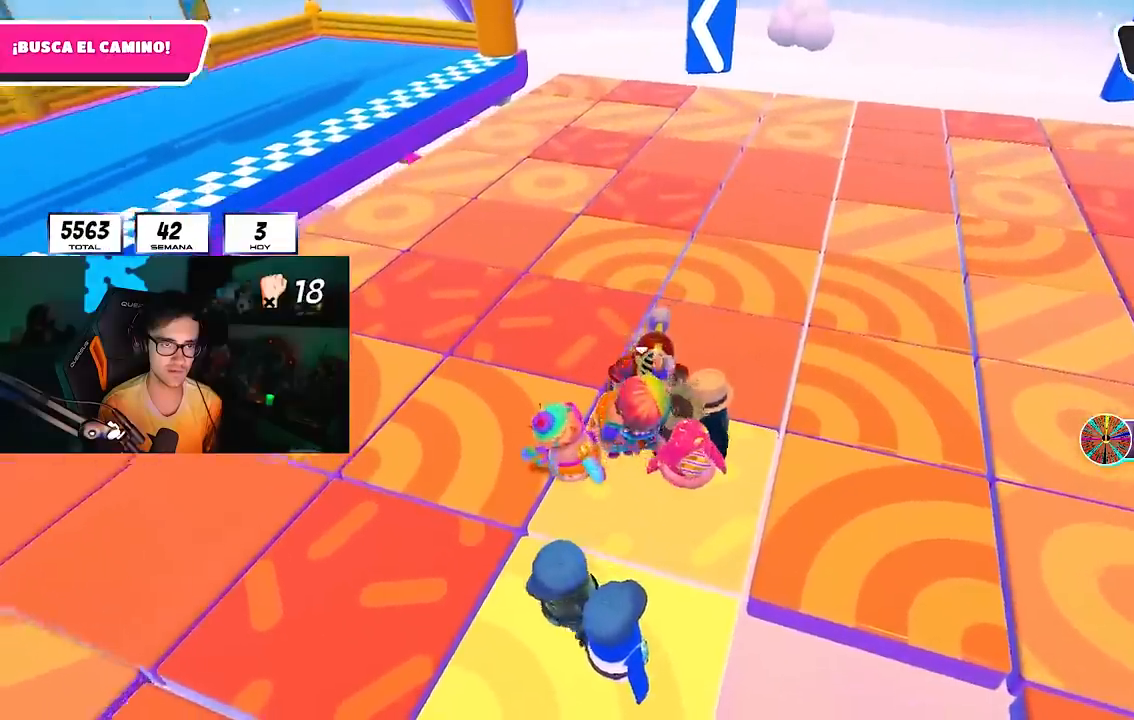
{"buttons": [], "left_stick": "center", "right_stick": "center", "events": [[67, "left_stick", "right"], [133, "left_stick", "center"], [250, "left_stick", "up-left"], [450, "left_stick", "center"]]}
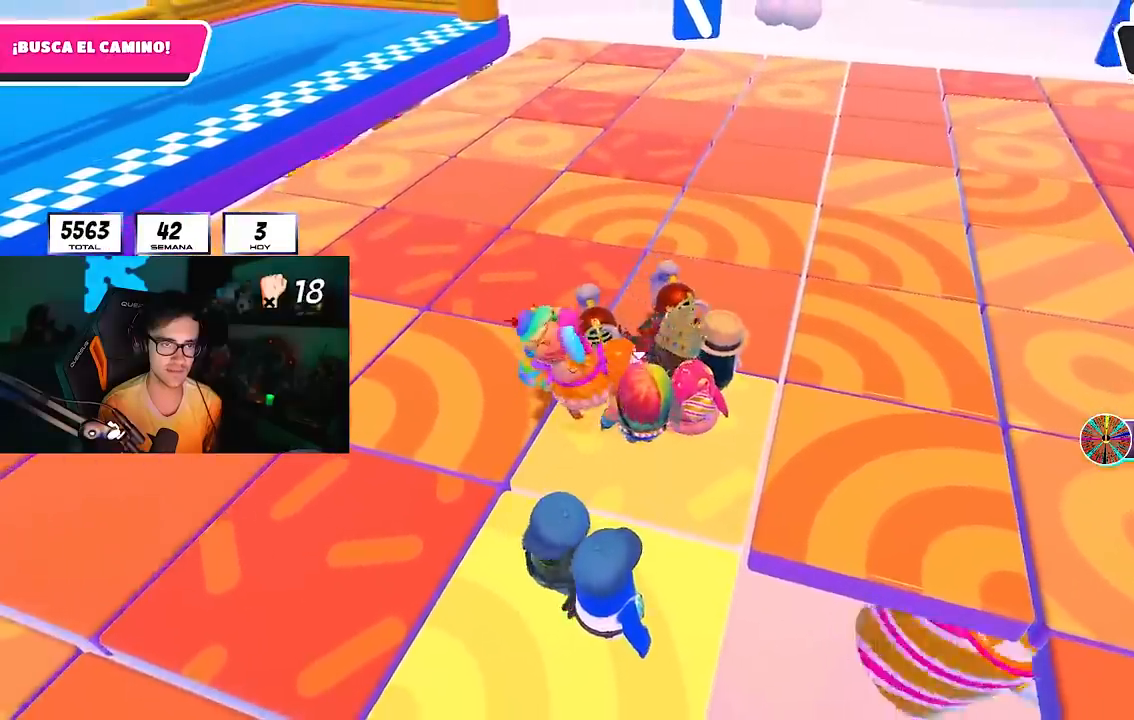
{"buttons": [], "left_stick": "center", "right_stick": "center", "events": [[50, "left_stick", "up-left"], [183, "left_stick", "center"], [333, "left_stick", "up"], [433, "left_stick", "center"]]}
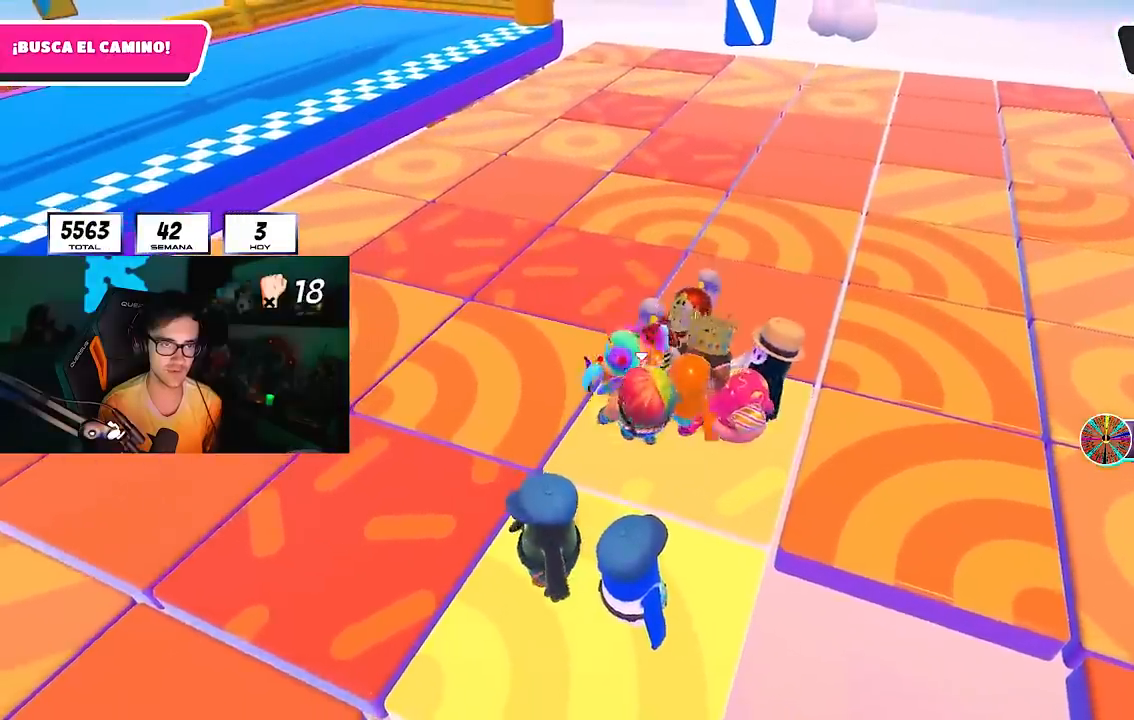
{"buttons": [], "left_stick": "up", "right_stick": "center", "events": [[117, "left_stick", "up-right"], [250, "left_stick", "center"], [400, "left_stick", "up"]]}
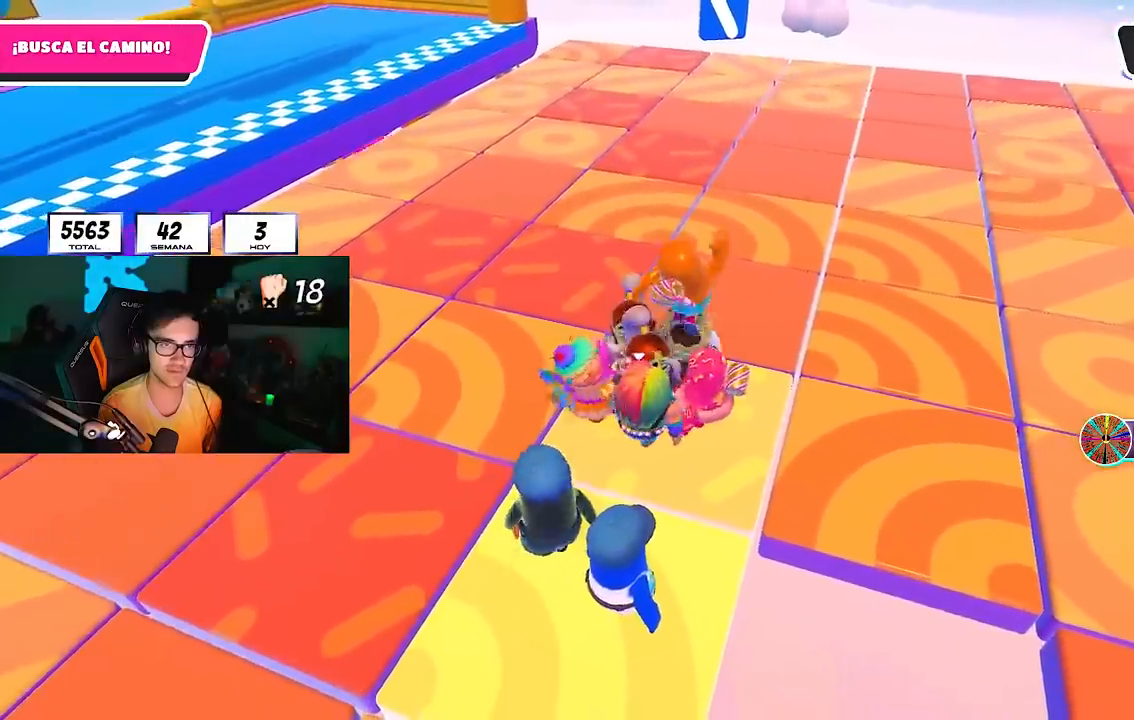
{"buttons": [], "left_stick": "center", "right_stick": "center", "events": [[67, "left_stick", "center"], [217, "left_stick", "up"], [400, "left_stick", "center"]]}
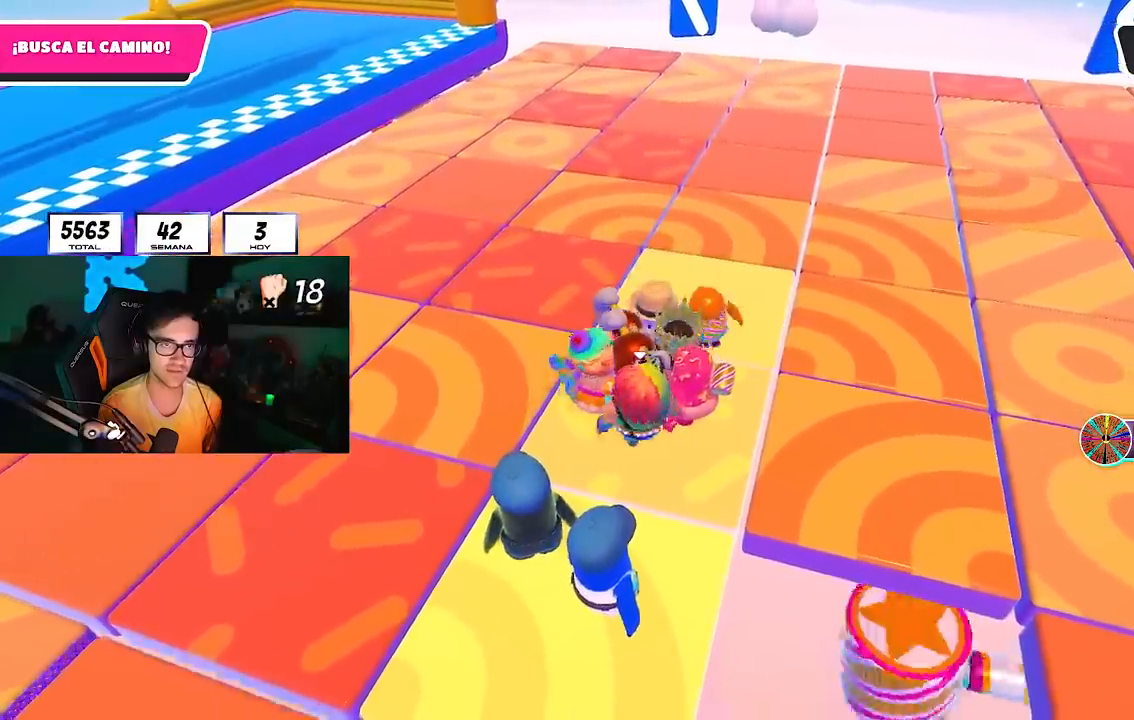
{"buttons": [], "left_stick": "up", "right_stick": "center", "events": [[200, "left_stick", "up-left"], [300, "left_stick", "center"], [450, "left_stick", "up"]]}
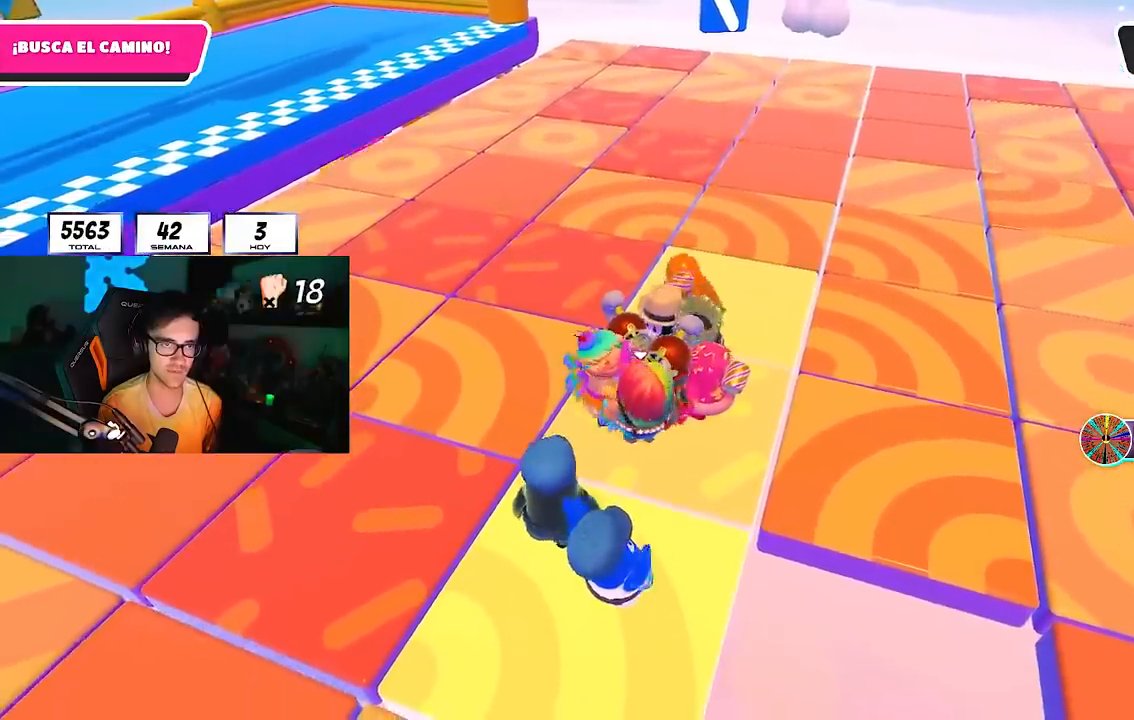
{"buttons": [], "left_stick": "up-right", "right_stick": "center", "events": [[50, "left_stick", "up-right"], [133, "CROSS", "down"], [300, "CROSS", "up"]]}
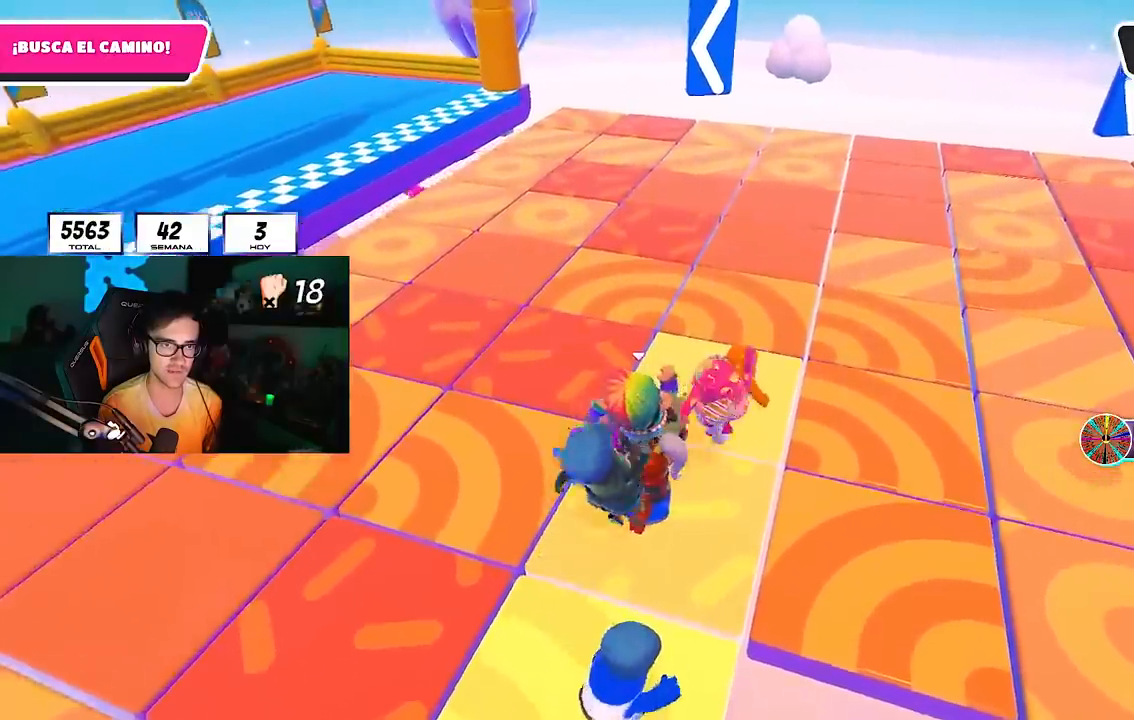
{"buttons": [], "left_stick": "up-left", "right_stick": "center", "events": [[117, "left_stick", "up"], [400, "left_stick", "up-left"]]}
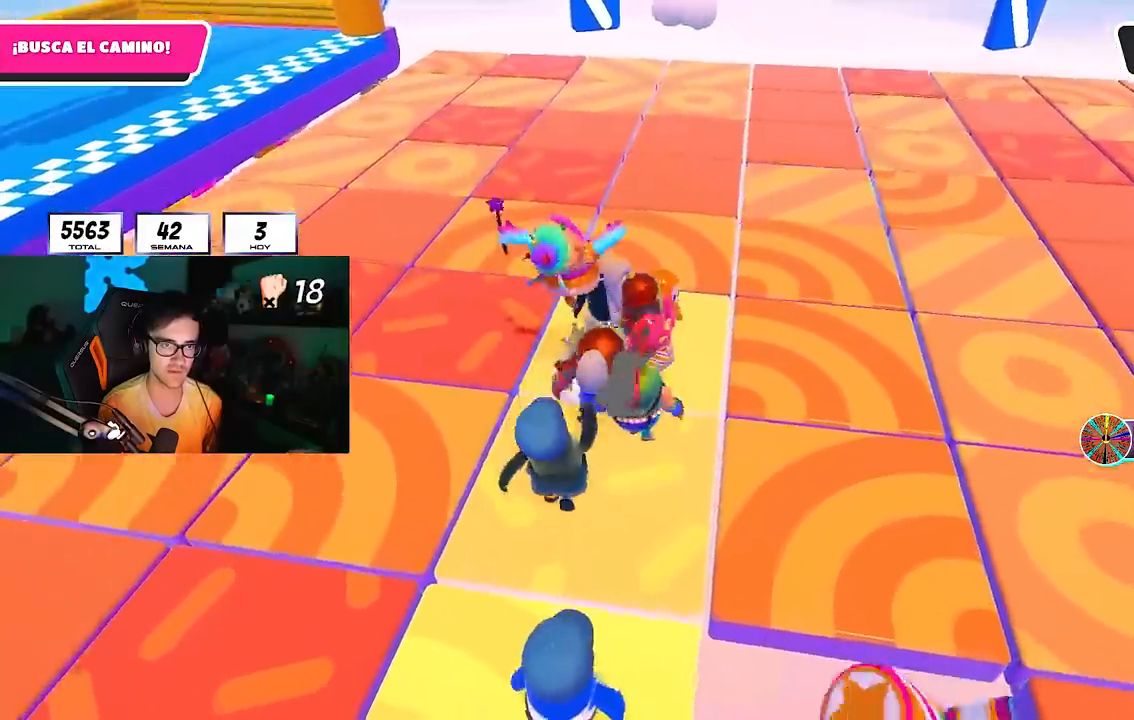
{"buttons": [], "left_stick": "up", "right_stick": "center", "events": [[200, "left_stick", "center"], [300, "left_stick", "up"]]}
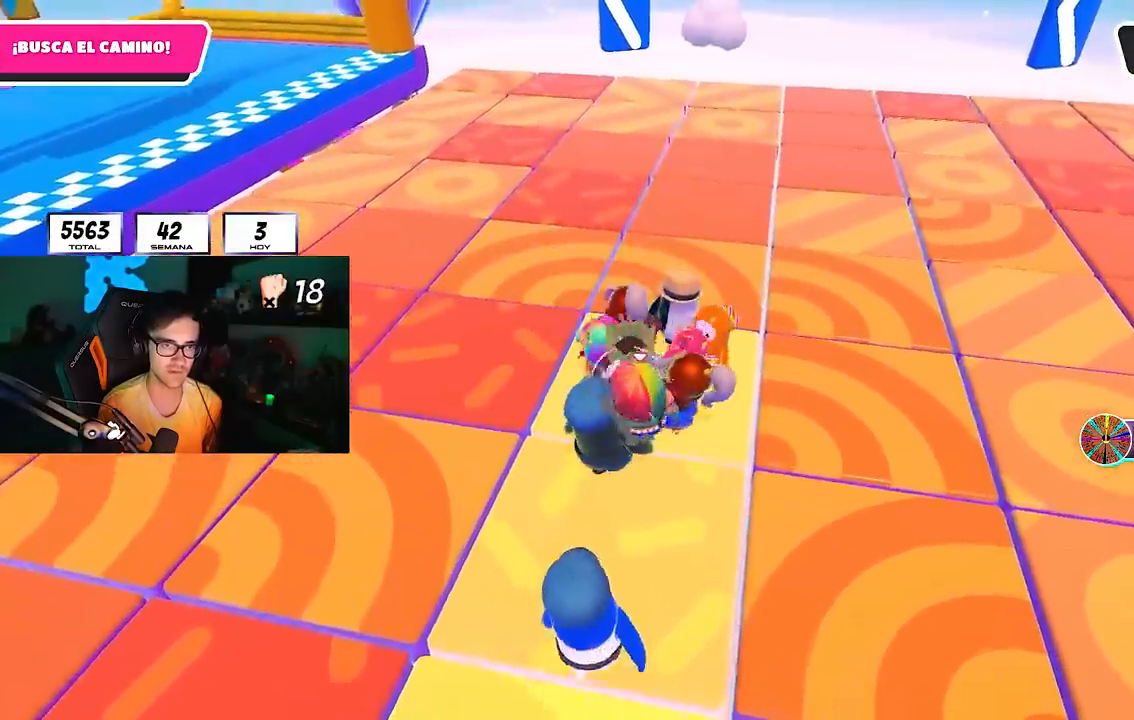
{"buttons": [], "left_stick": "center", "right_stick": "center", "events": [[17, "CROSS", "down"], [33, "left_stick", "center"], [133, "CROSS", "up"], [150, "left_stick", "up-left"], [267, "left_stick", "center"], [350, "left_stick", "up-right"], [400, "left_stick", "up"], [500, "left_stick", "center"]]}
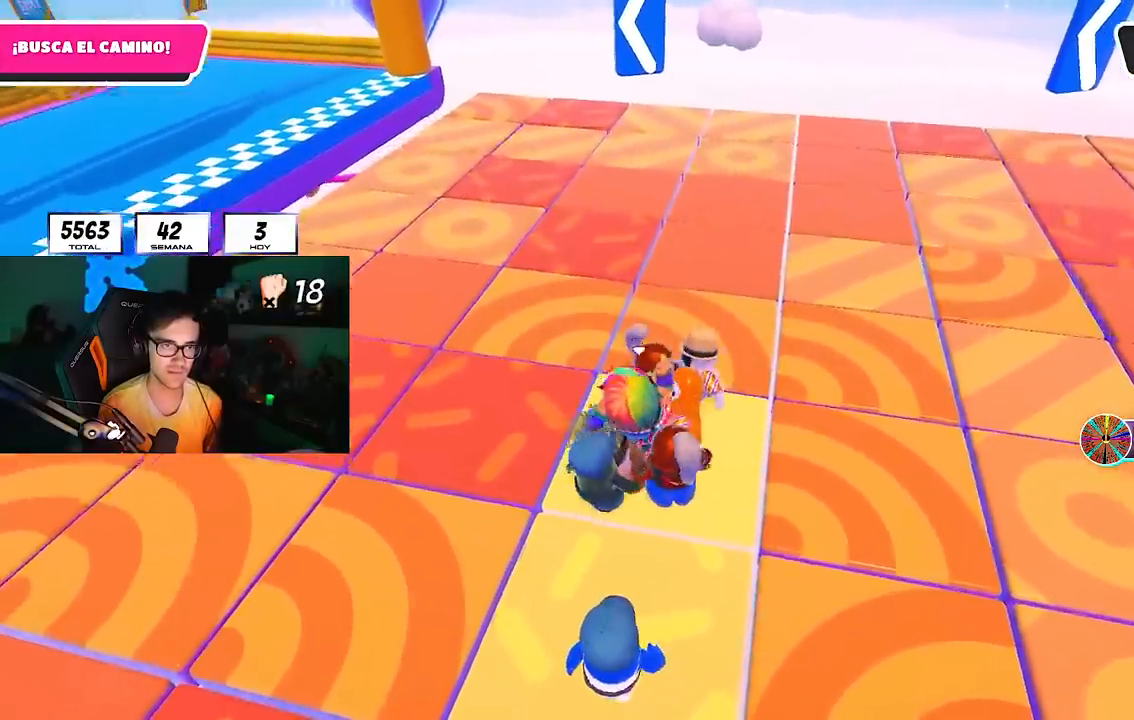
{"buttons": [], "left_stick": "up", "right_stick": "center", "events": [[217, "left_stick", "up-left"], [333, "left_stick", "center"], [483, "left_stick", "up"]]}
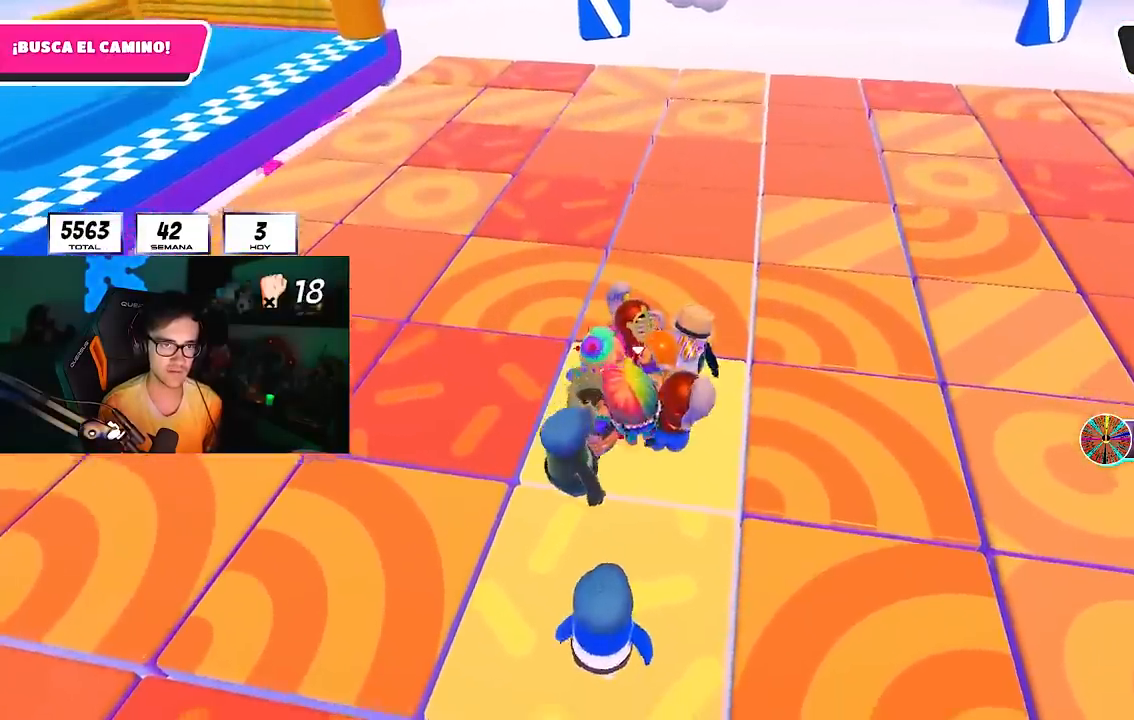
{"buttons": [], "left_stick": "center", "right_stick": "center", "events": [[200, "left_stick", "center"], [283, "left_stick", "up-left"], [383, "left_stick", "center"]]}
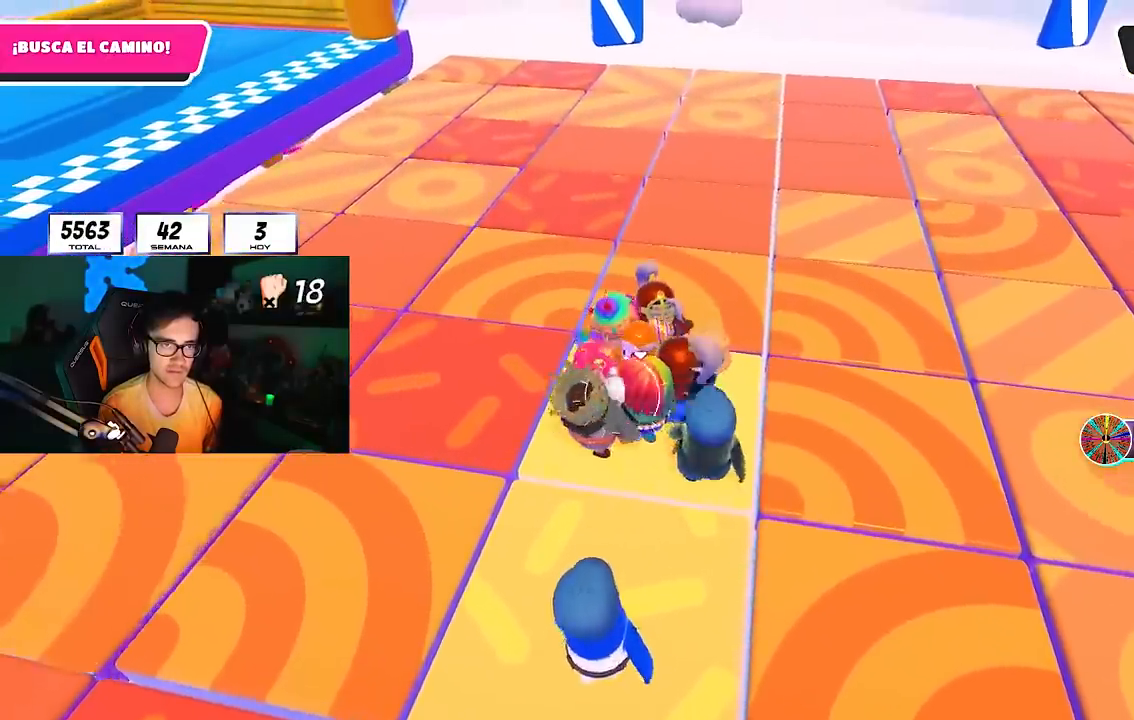
{"buttons": [], "left_stick": "center", "right_stick": "center", "events": [[367, "CROSS", "down"], [483, "CROSS", "up"]]}
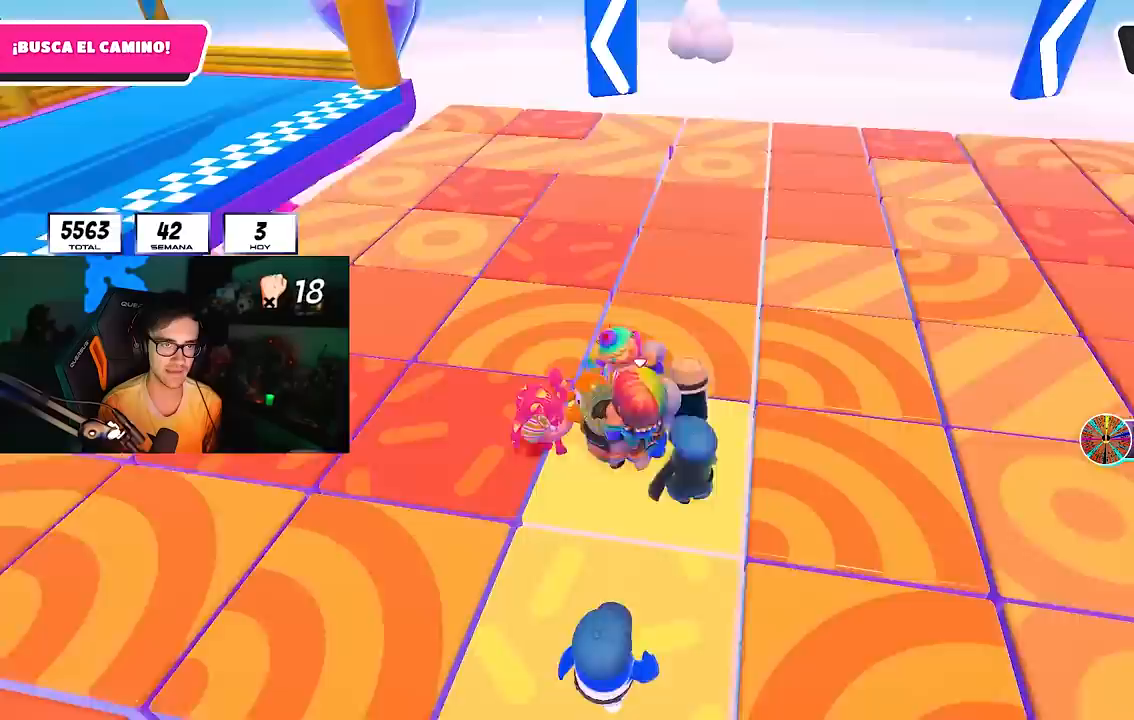
{"buttons": [], "left_stick": "center", "right_stick": "center", "events": [[33, "right_stick", "down-left"], [167, "left_stick", "up-left"], [183, "right_stick", "center"], [367, "left_stick", "center"]]}
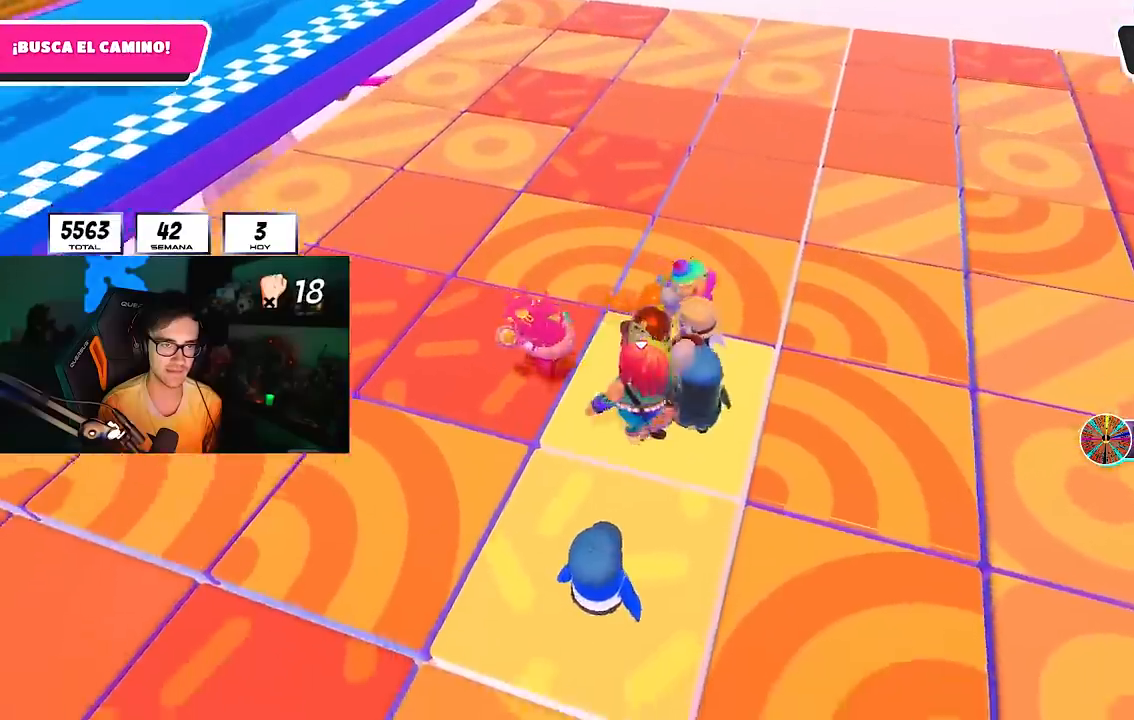
{"buttons": ["CROSS"], "left_stick": "center", "right_stick": "center", "events": [[117, "left_stick", "up"], [317, "left_stick", "center"], [450, "CROSS", "down"]]}
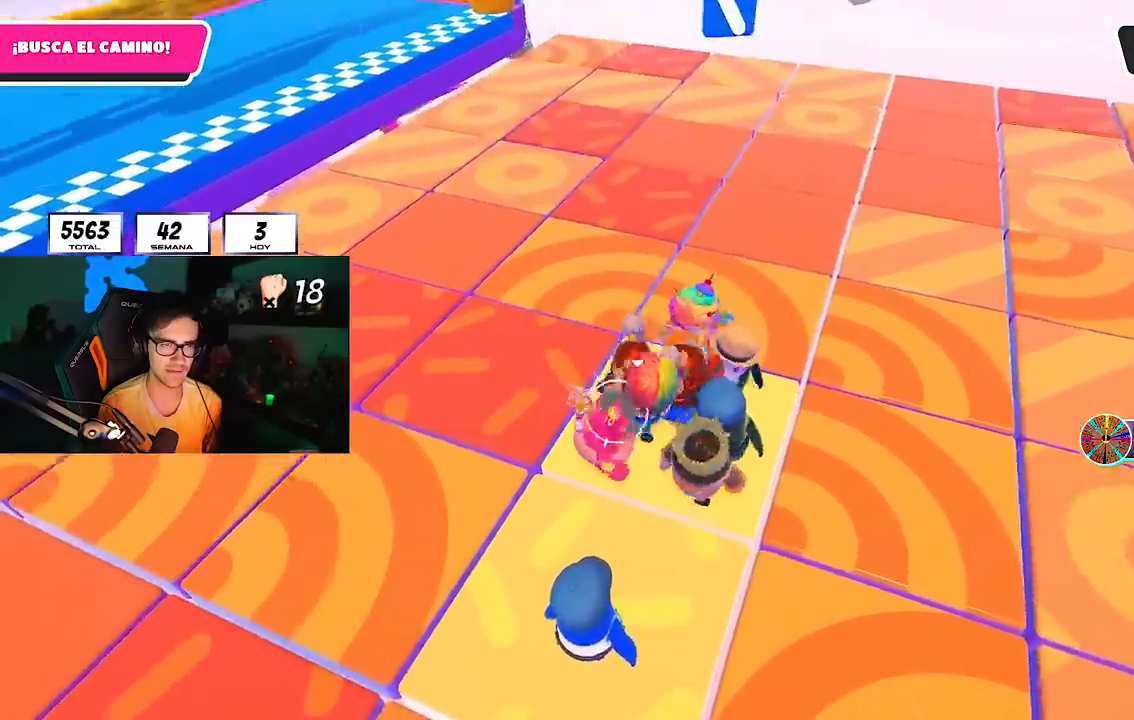
{"buttons": [], "left_stick": "right", "right_stick": "center", "events": [[17, "left_stick", "up-right"], [50, "CROSS", "up"], [133, "left_stick", "center"], [200, "left_stick", "up-left"], [317, "left_stick", "right"]]}
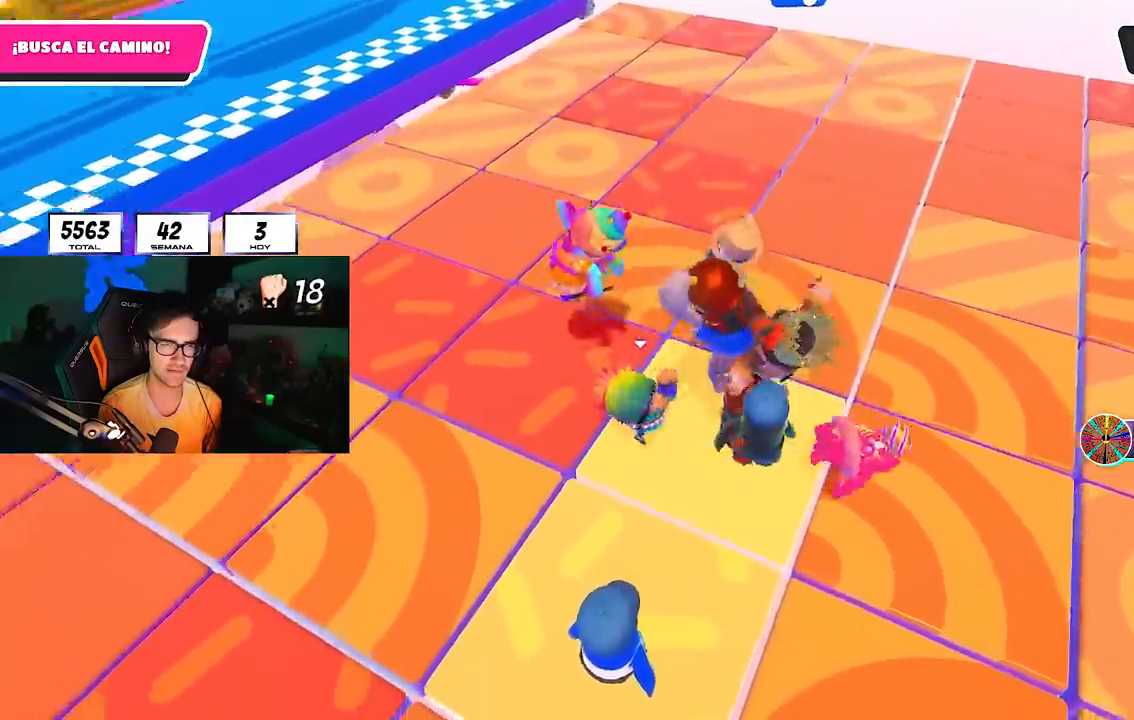
{"buttons": [], "left_stick": "up-right", "right_stick": "center", "events": [[183, "left_stick", "center"], [367, "left_stick", "up-left"], [450, "left_stick", "up-right"]]}
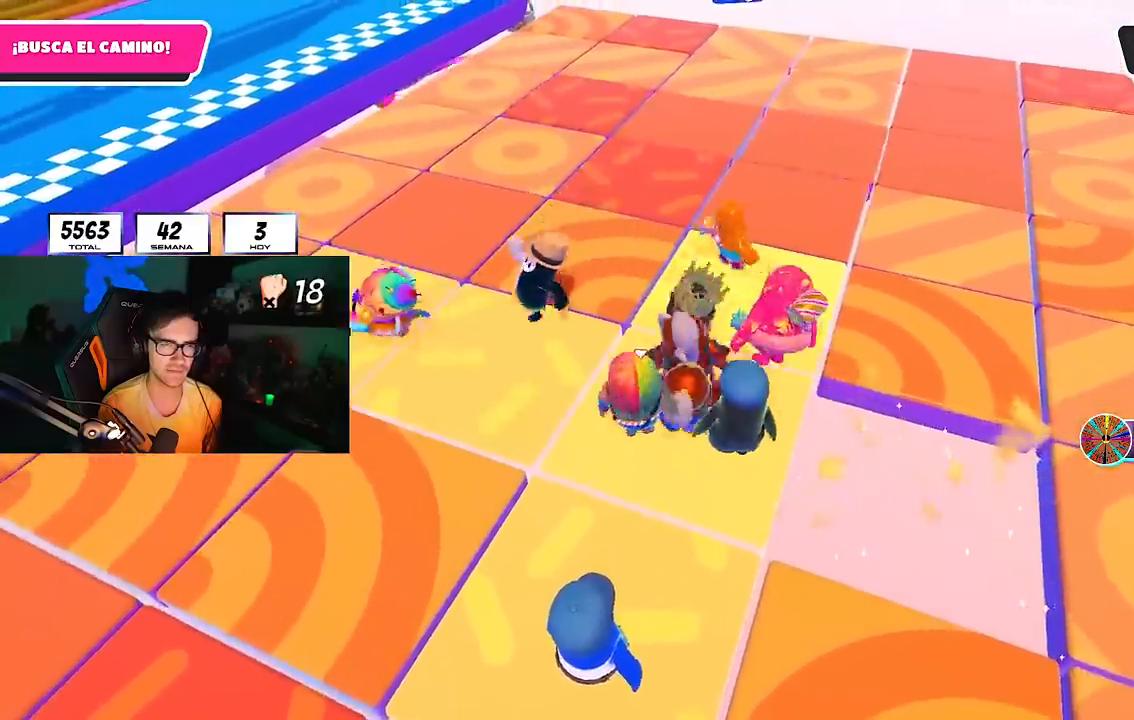
{"buttons": [], "left_stick": "up", "right_stick": "center", "events": [[33, "left_stick", "up-left"], [83, "right_stick", "down-left"], [300, "right_stick", "center"], [450, "left_stick", "up"]]}
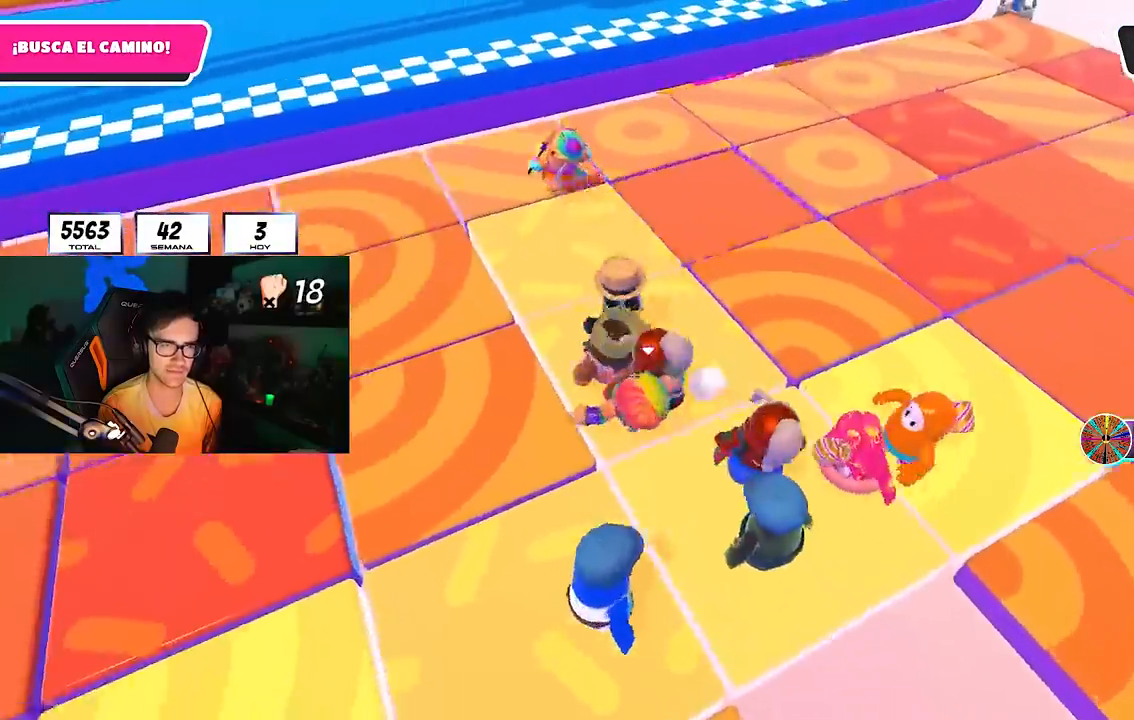
{"buttons": [], "left_stick": "up", "right_stick": "down-left", "events": [[500, "right_stick", "down-left"]]}
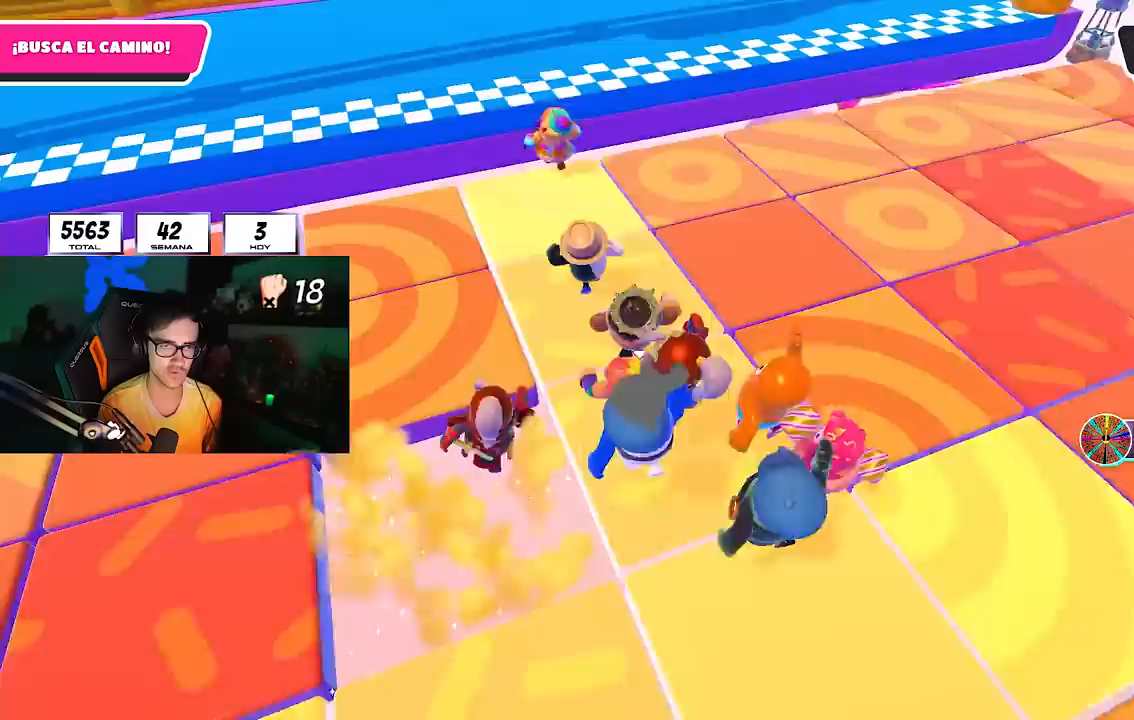
{"buttons": [], "left_stick": "up", "right_stick": "center", "events": [[83, "right_stick", "center"]]}
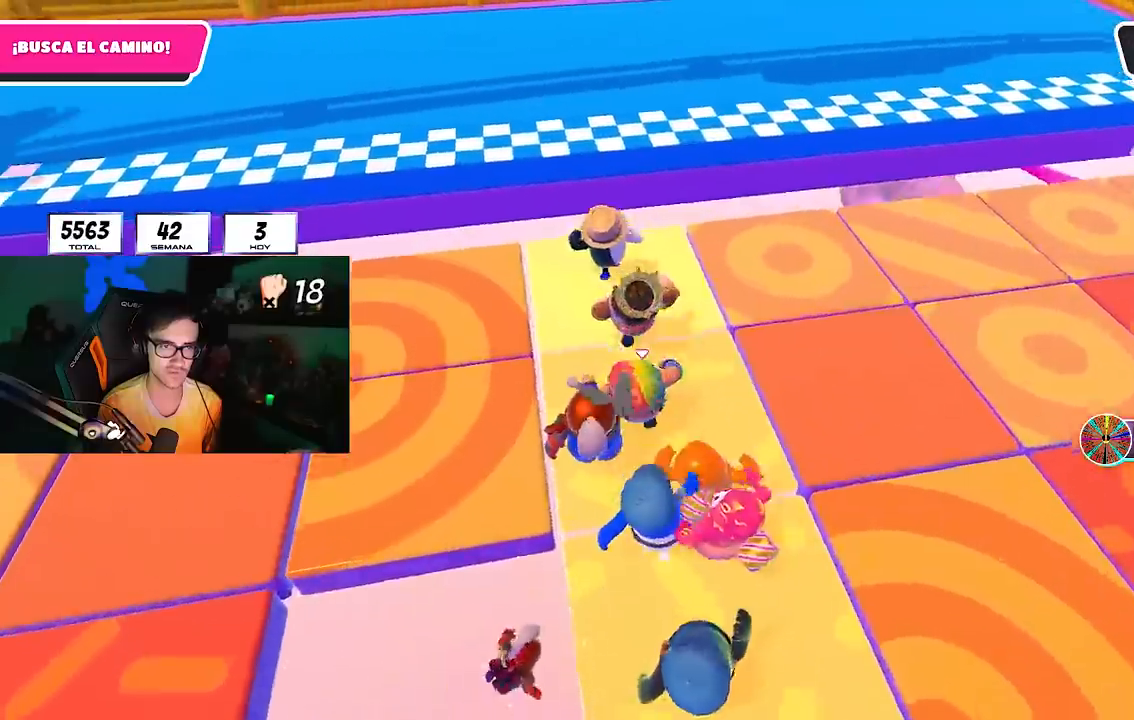
{"buttons": [], "left_stick": "up", "right_stick": "center", "events": []}
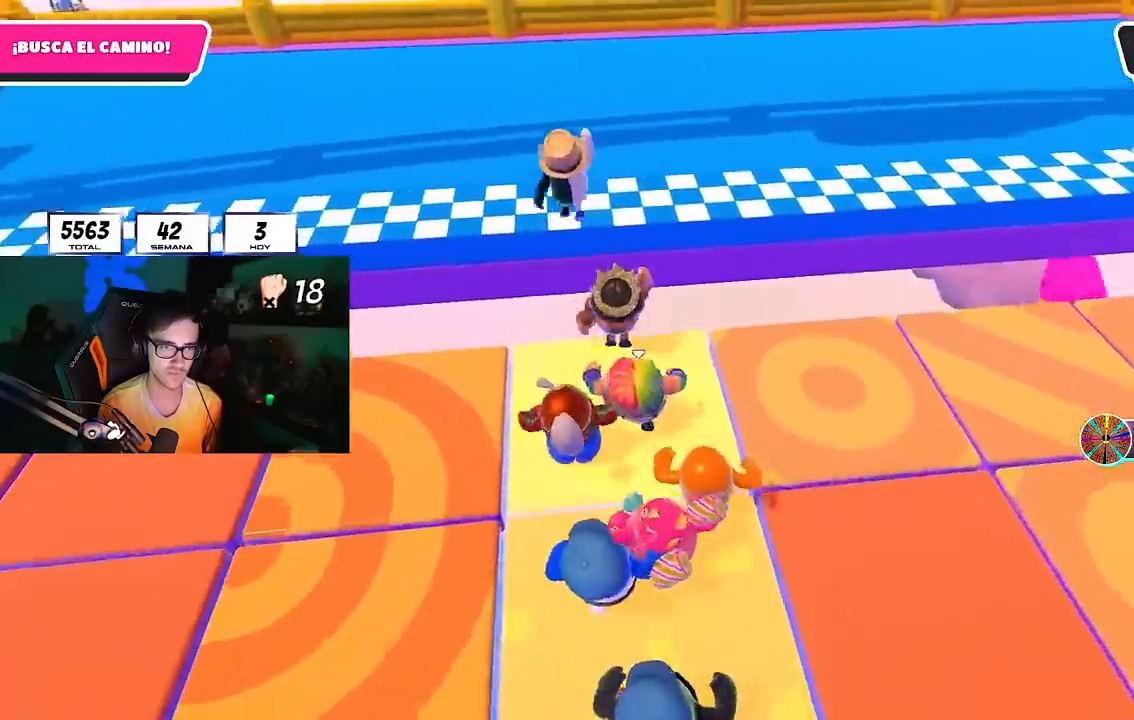
{"buttons": [], "left_stick": "up", "right_stick": "center", "events": [[33, "CROSS", "down"], [183, "L1", "down"], [217, "CROSS", "up"], [217, "R1", "down"], [283, "L1", "up"], [300, "R1", "up"], [367, "SQUARE", "down"], [500, "SQUARE", "up"]]}
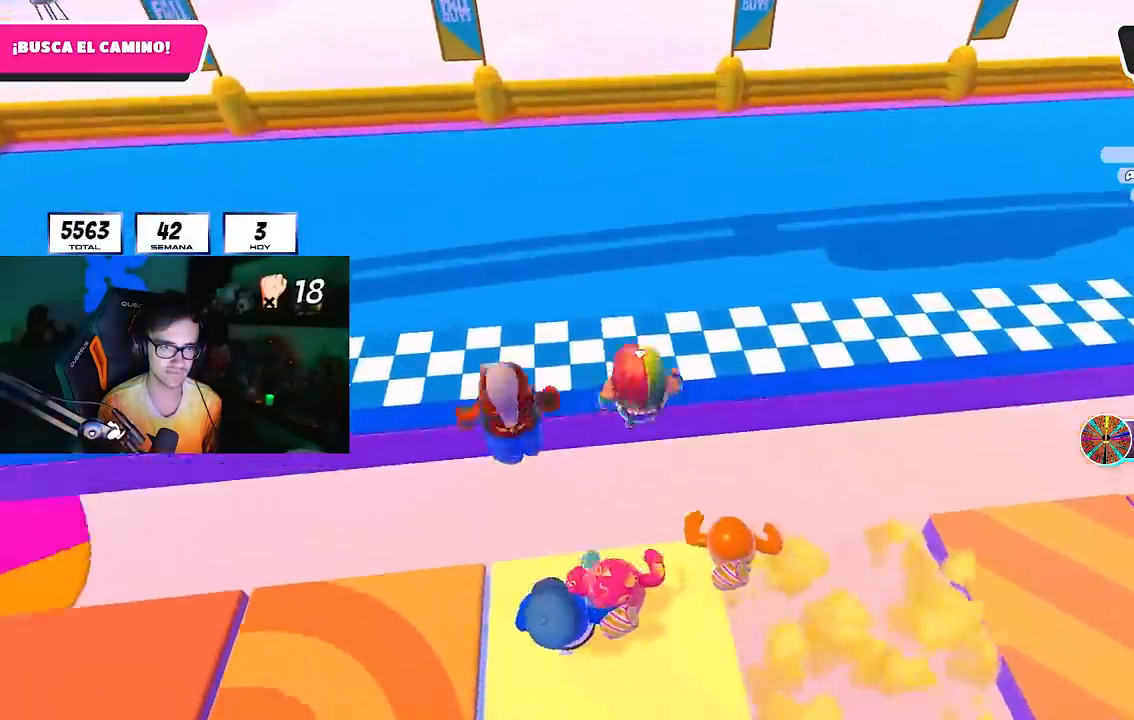
{"buttons": [], "left_stick": "up", "right_stick": "center", "events": [[67, "SQUARE", "down"], [133, "SQUARE", "up"], [200, "SQUARE", "down"], [317, "SQUARE", "up"]]}
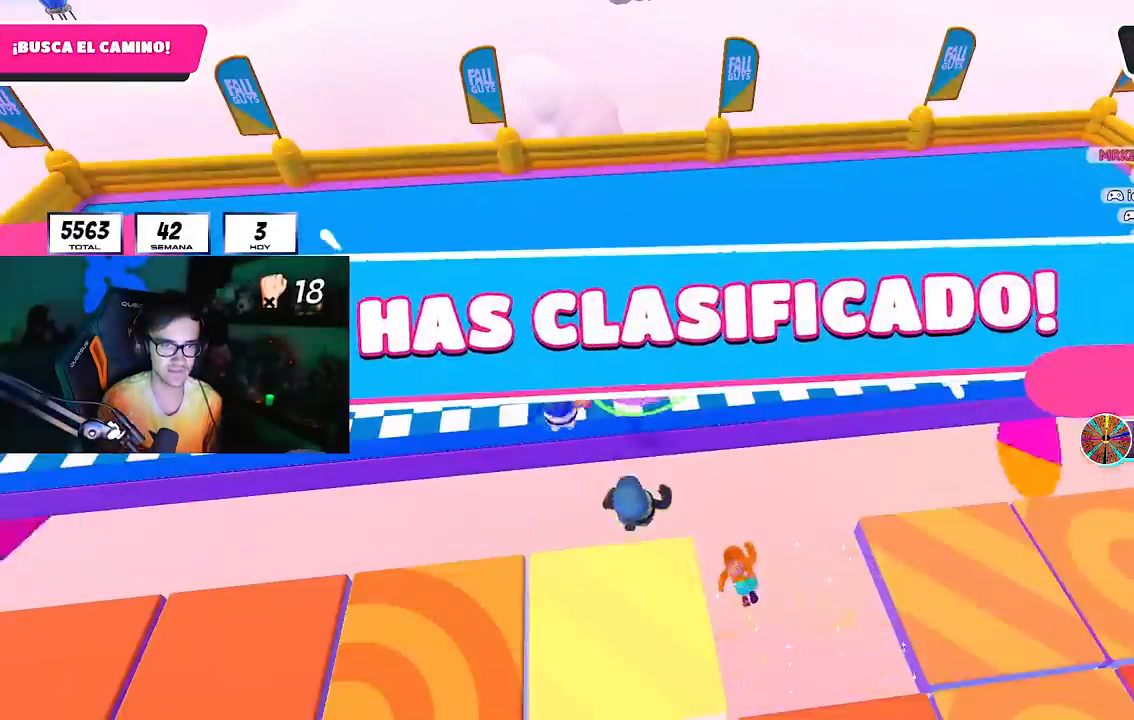
{"buttons": [], "left_stick": "center", "right_stick": "center", "events": [[50, "left_stick", "center"]]}
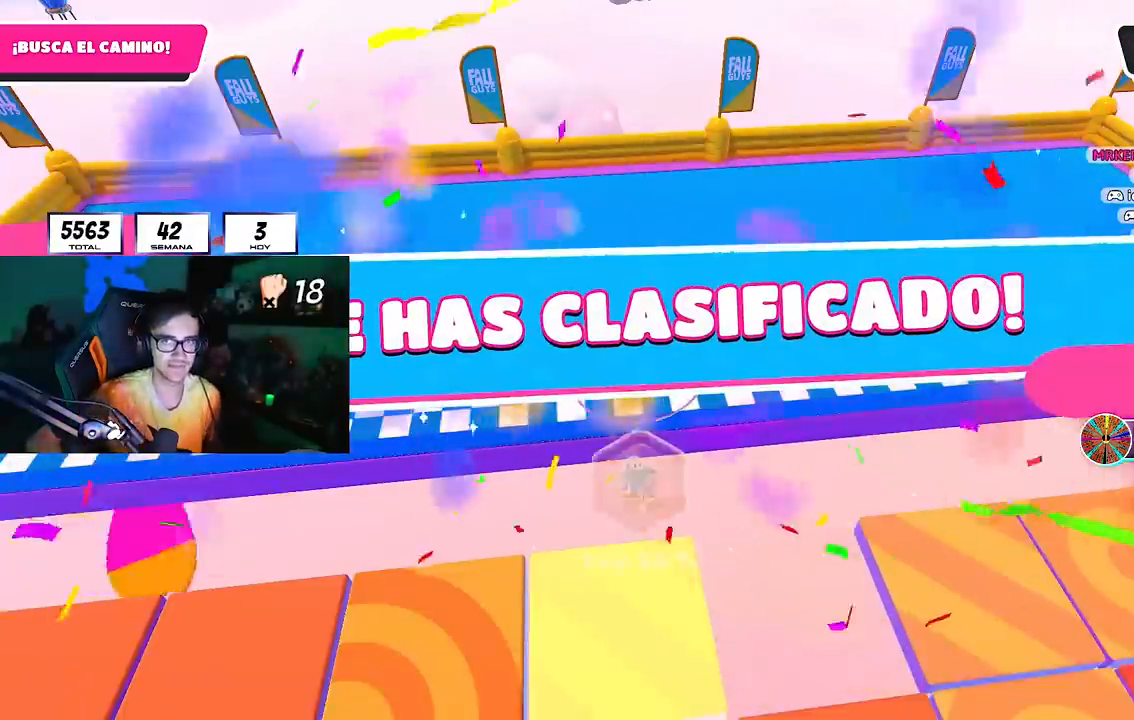
{"buttons": [], "left_stick": "center", "right_stick": "center", "events": []}
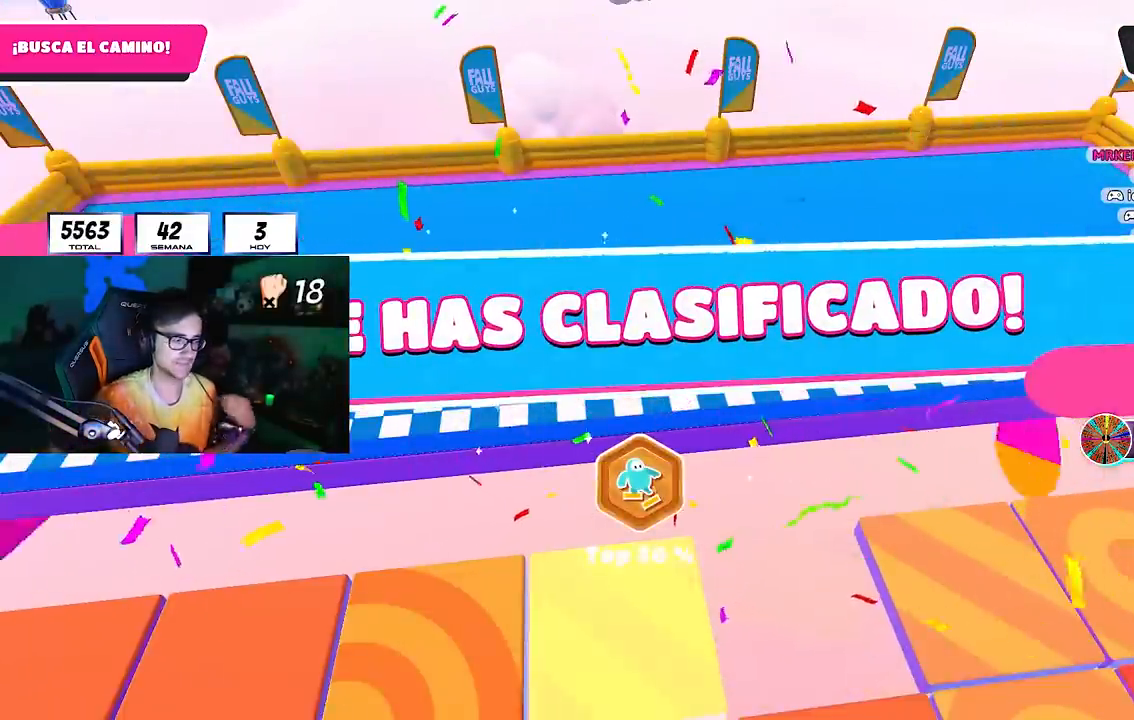
{"buttons": [], "left_stick": "center", "right_stick": "center", "events": []}